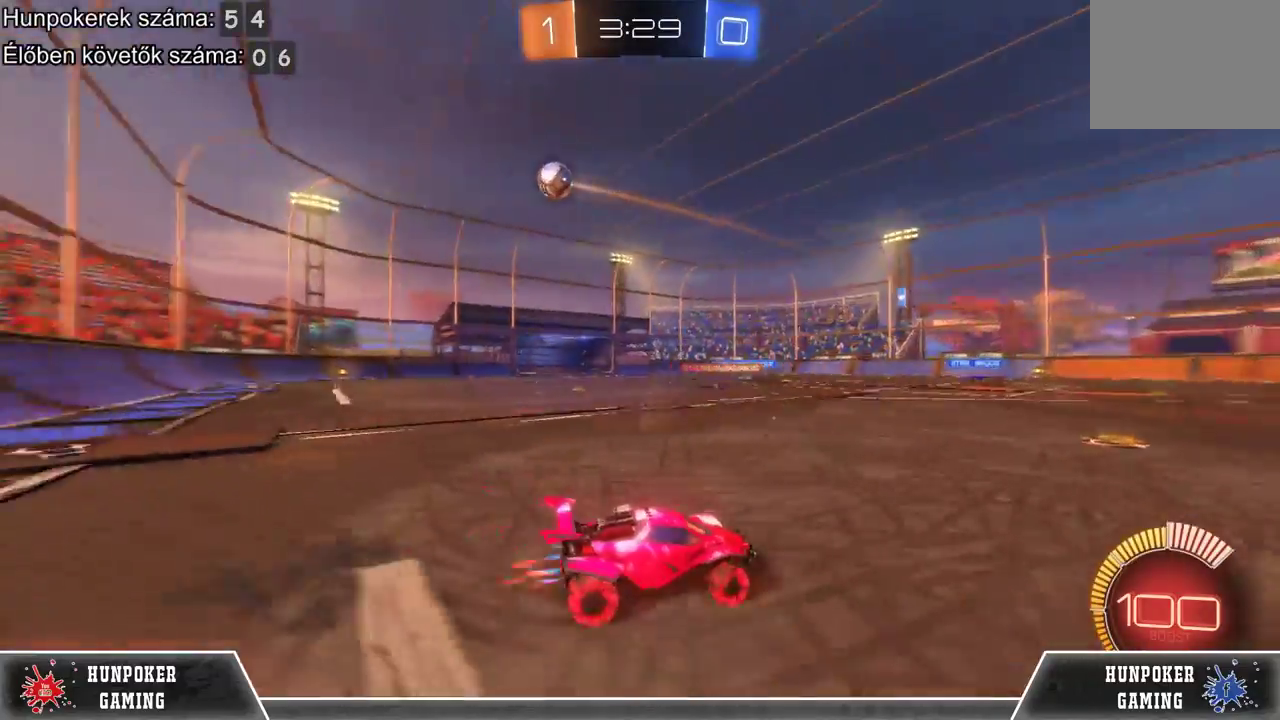
Gameplay with a controller (Xbox layout); each line is a JSON object with the inputs held at the frame after it. "events" lists button and stick changes between this image and that frame as [ms after this image, input, new state], when the widget could be followed in between.
{"buttons": ["R2"], "left_stick": "center", "right_stick": "center", "events": [[500, "left_stick", "center"]]}
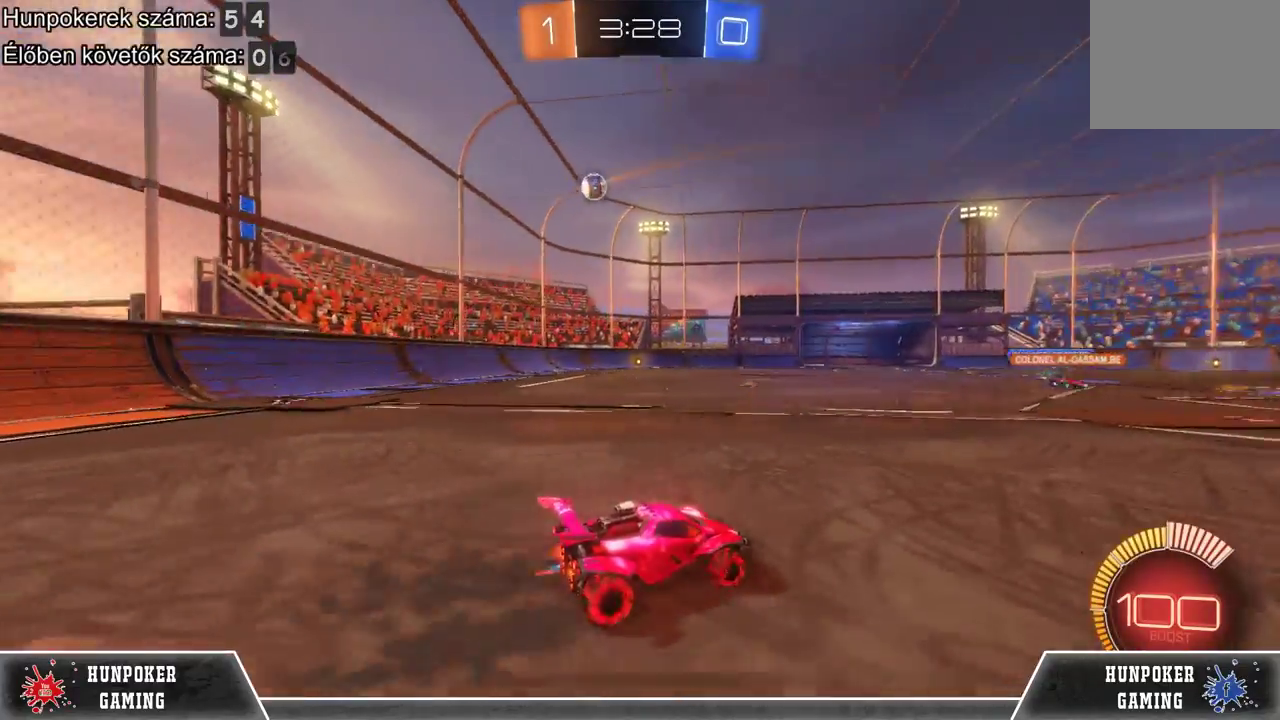
{"buttons": [], "left_stick": "left", "right_stick": "center", "events": [[133, "left_stick", "right"], [233, "left_stick", "up-right"], [333, "R2", "up"], [333, "left_stick", "center"], [400, "left_stick", "left"]]}
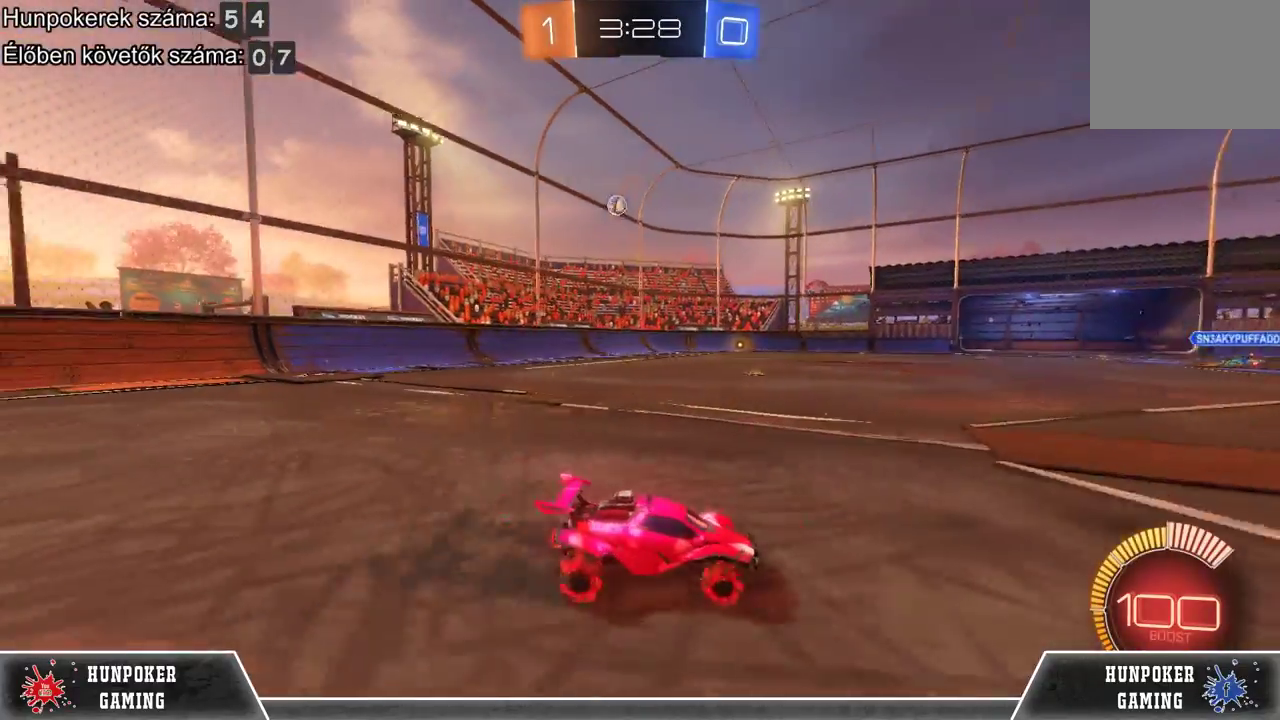
{"buttons": ["R2"], "left_stick": "left", "right_stick": "center", "events": [[400, "R2", "down"]]}
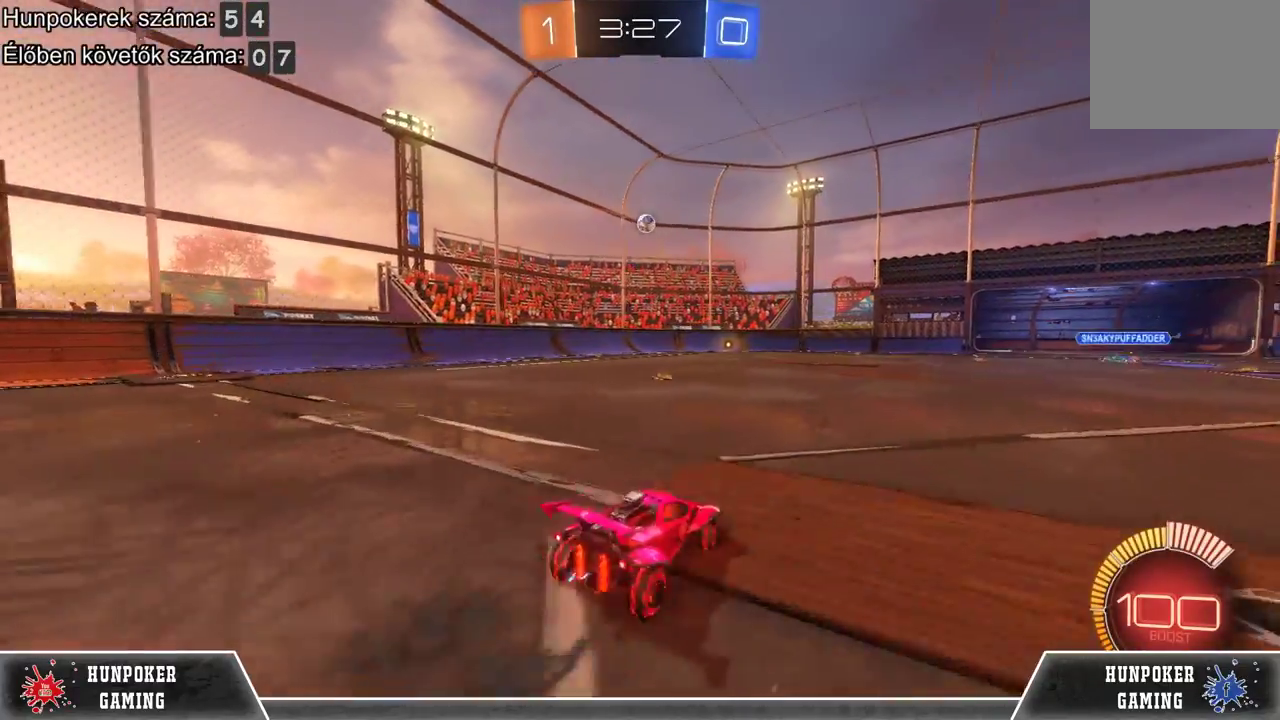
{"buttons": ["R2"], "left_stick": "center", "right_stick": "center", "events": [[400, "left_stick", "center"]]}
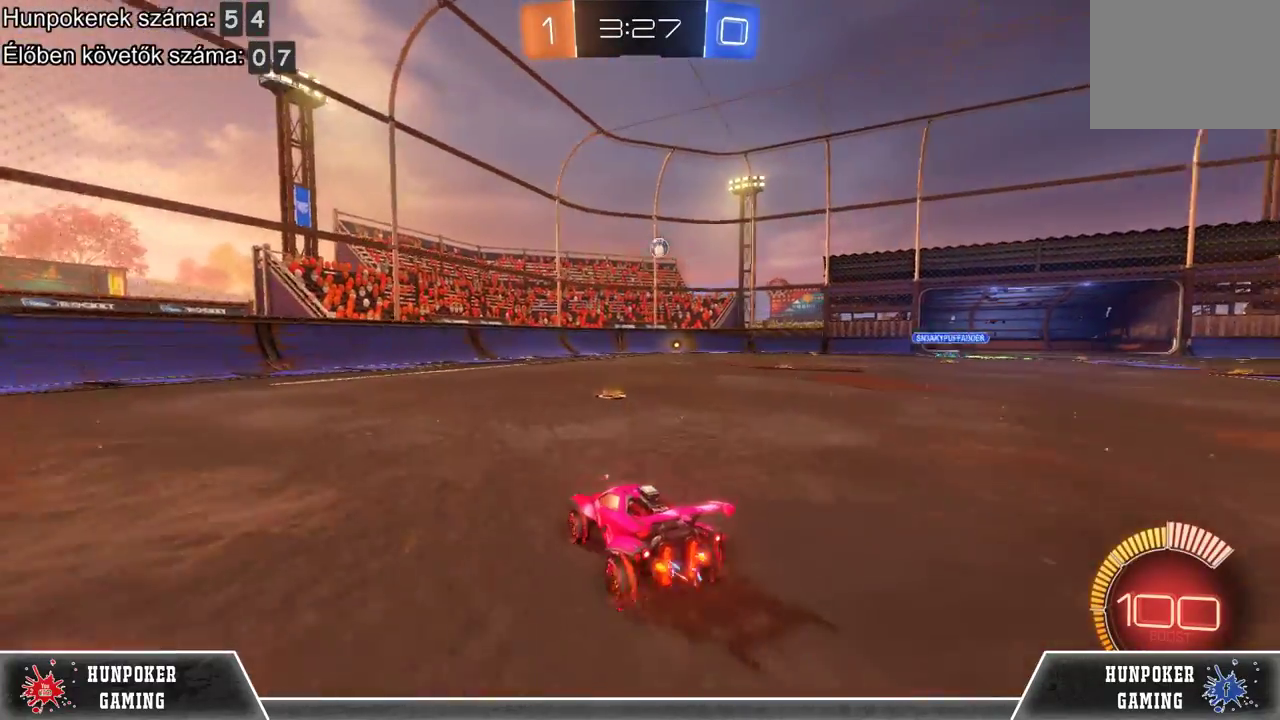
{"buttons": ["R2"], "left_stick": "center", "right_stick": "center", "events": []}
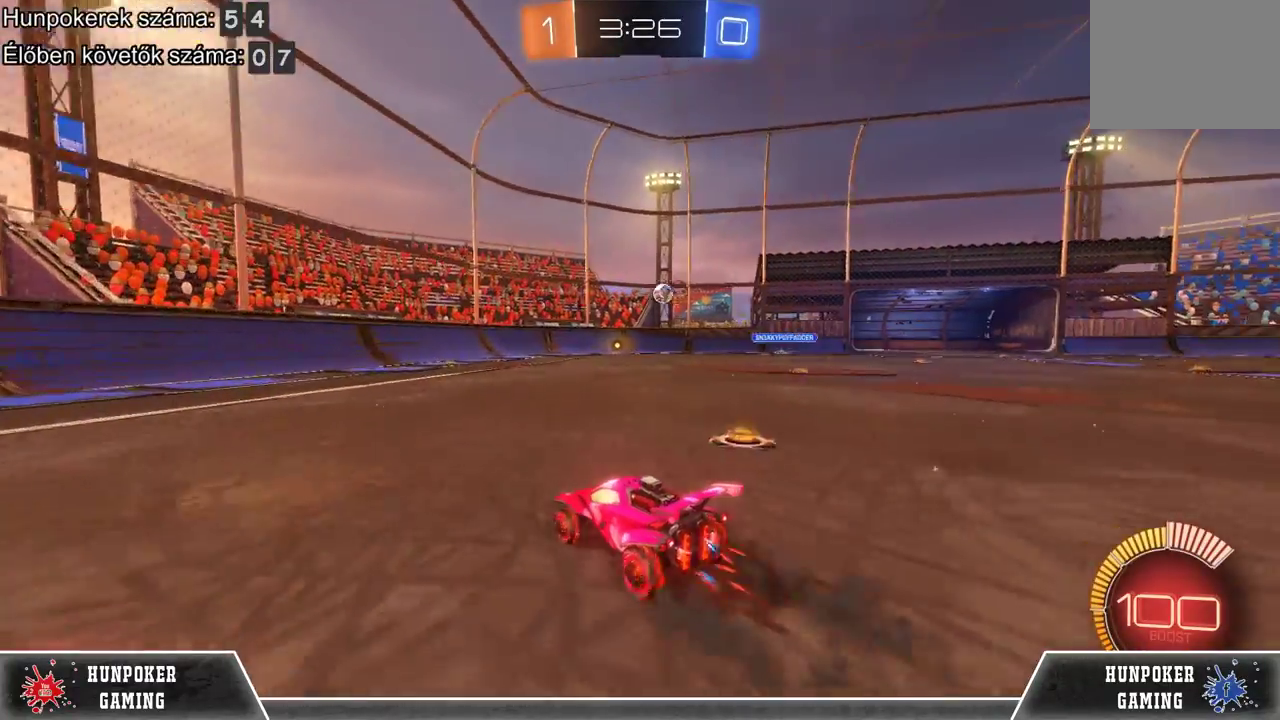
{"buttons": [], "left_stick": "center", "right_stick": "center", "events": [[100, "R2", "up"]]}
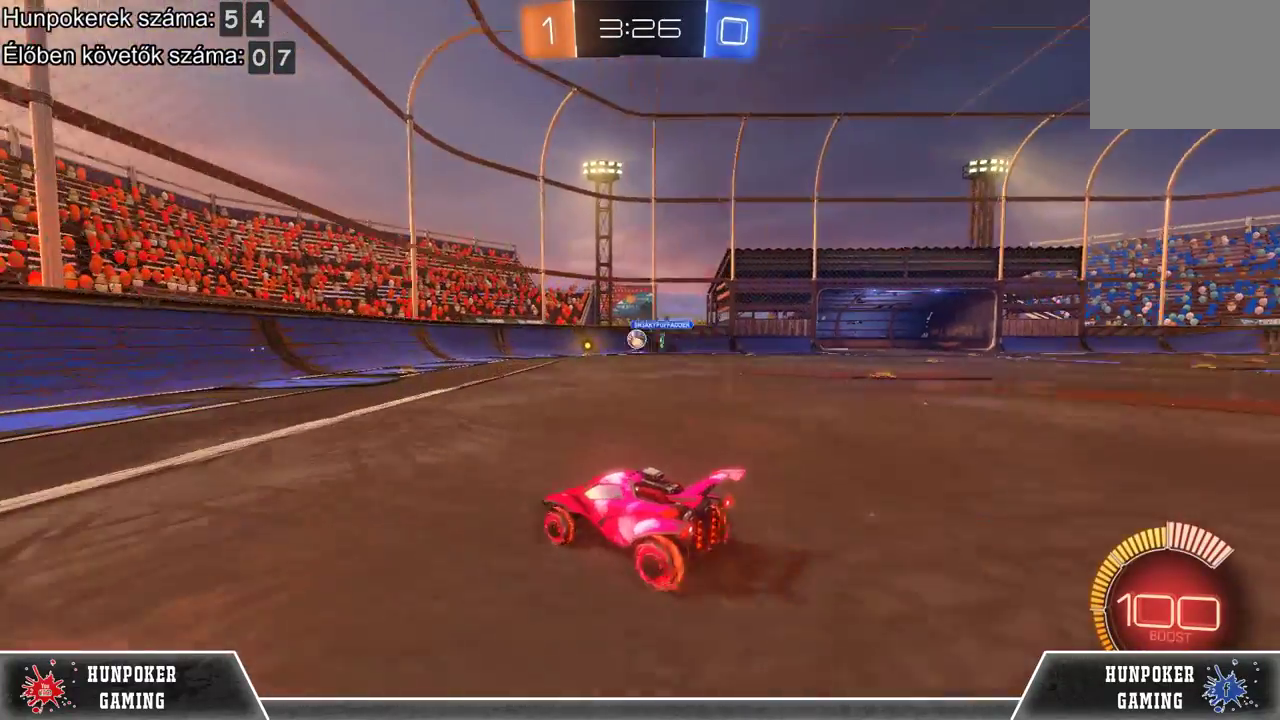
{"buttons": ["R2"], "left_stick": "left", "right_stick": "center", "events": [[167, "R2", "down"], [433, "left_stick", "left"]]}
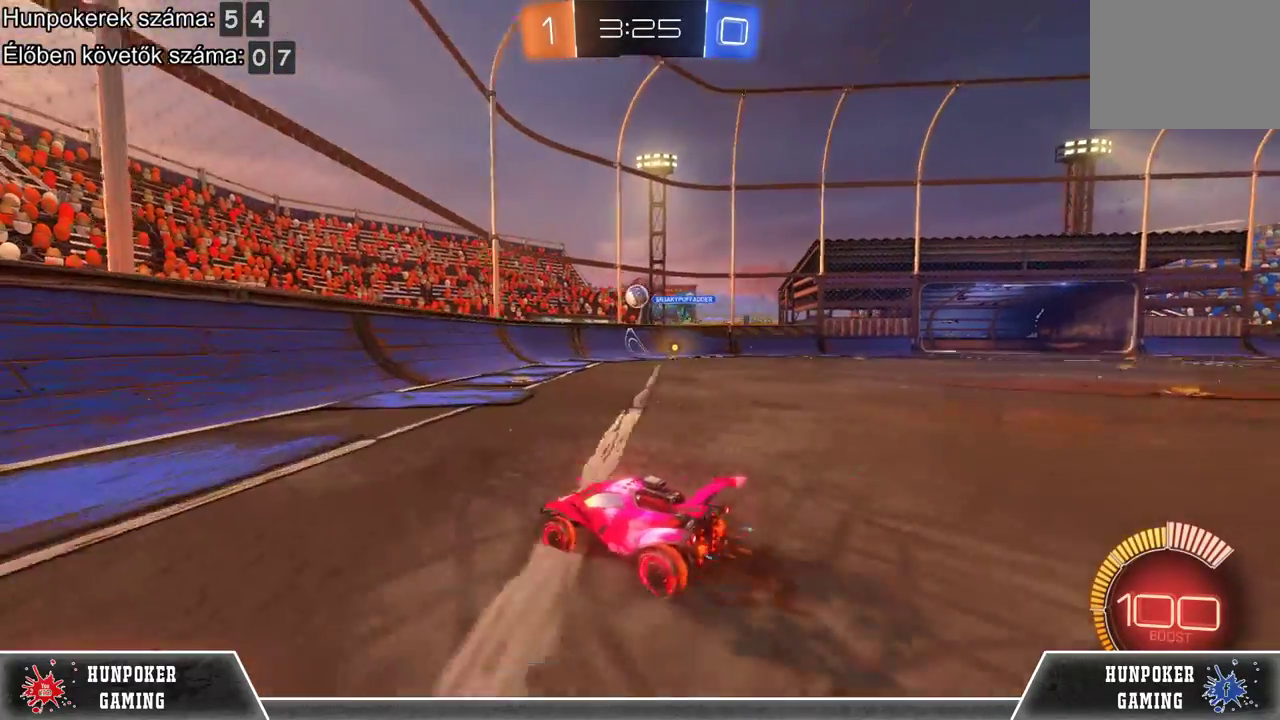
{"buttons": ["R2"], "left_stick": "center", "right_stick": "center", "events": [[100, "left_stick", "center"], [133, "R1", "down"], [433, "R1", "up"]]}
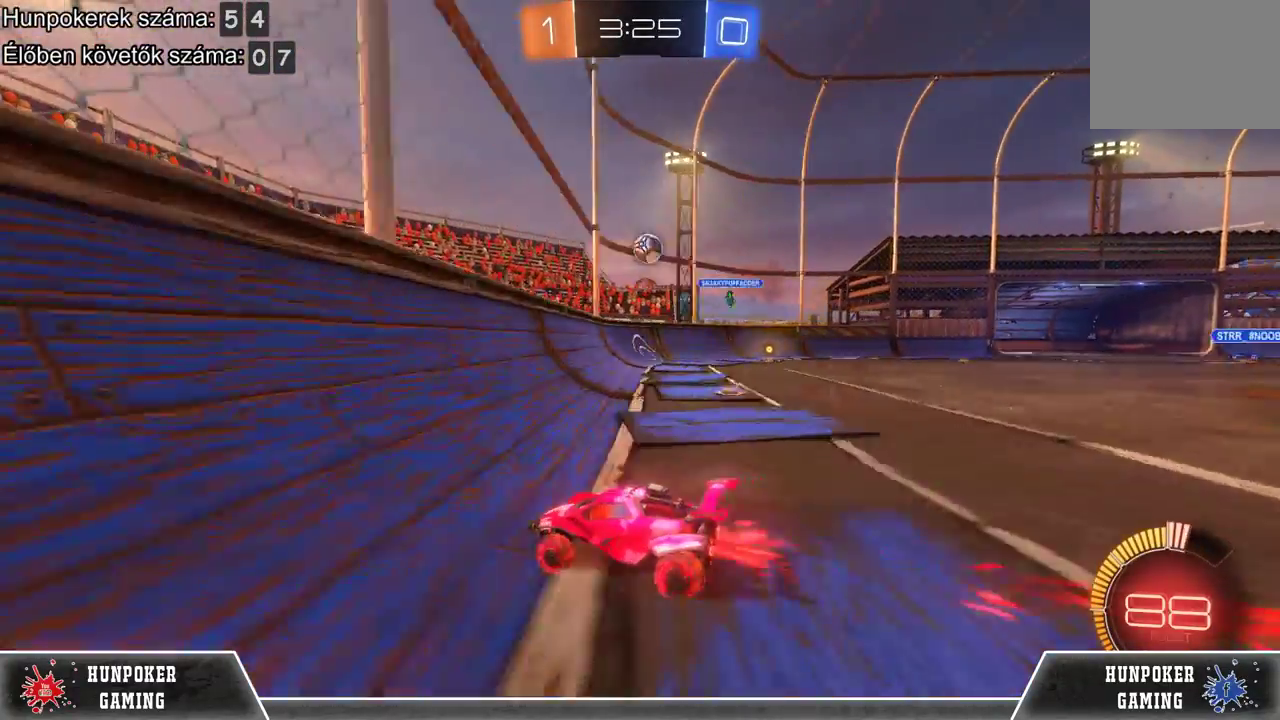
{"buttons": ["R2"], "left_stick": "center", "right_stick": "center", "events": [[233, "R1", "down"], [267, "left_stick", "right"], [400, "left_stick", "center"], [433, "R1", "up"]]}
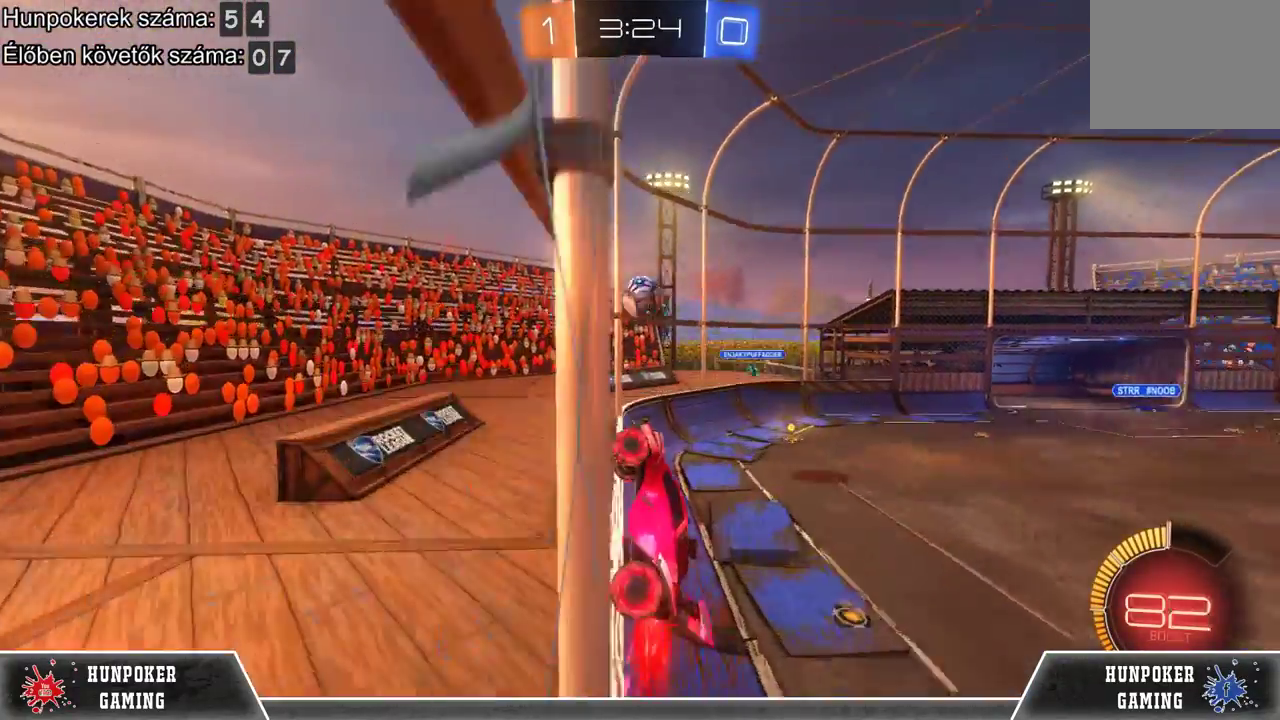
{"buttons": ["R1", "R2"], "left_stick": "right", "right_stick": "center", "events": [[33, "R1", "down"], [67, "left_stick", "right"], [133, "R1", "up"], [433, "R1", "down"]]}
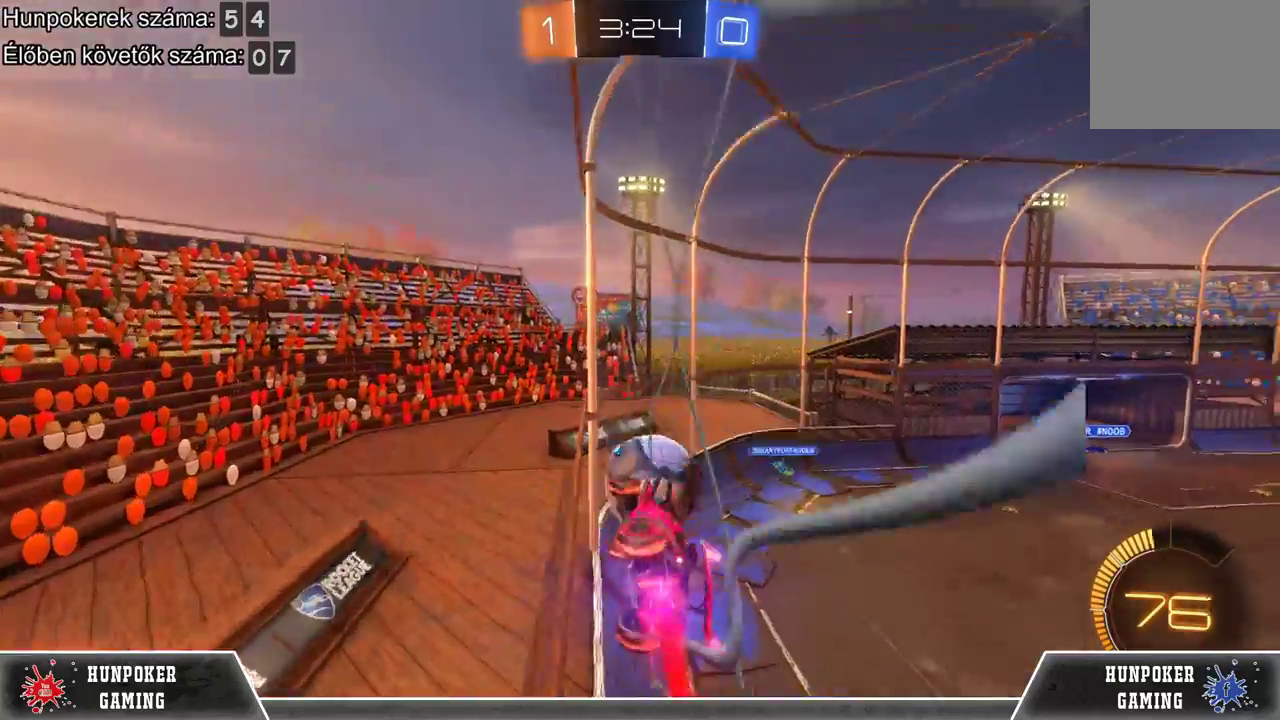
{"buttons": ["R2"], "left_stick": "right", "right_stick": "center", "events": [[100, "R1", "up"]]}
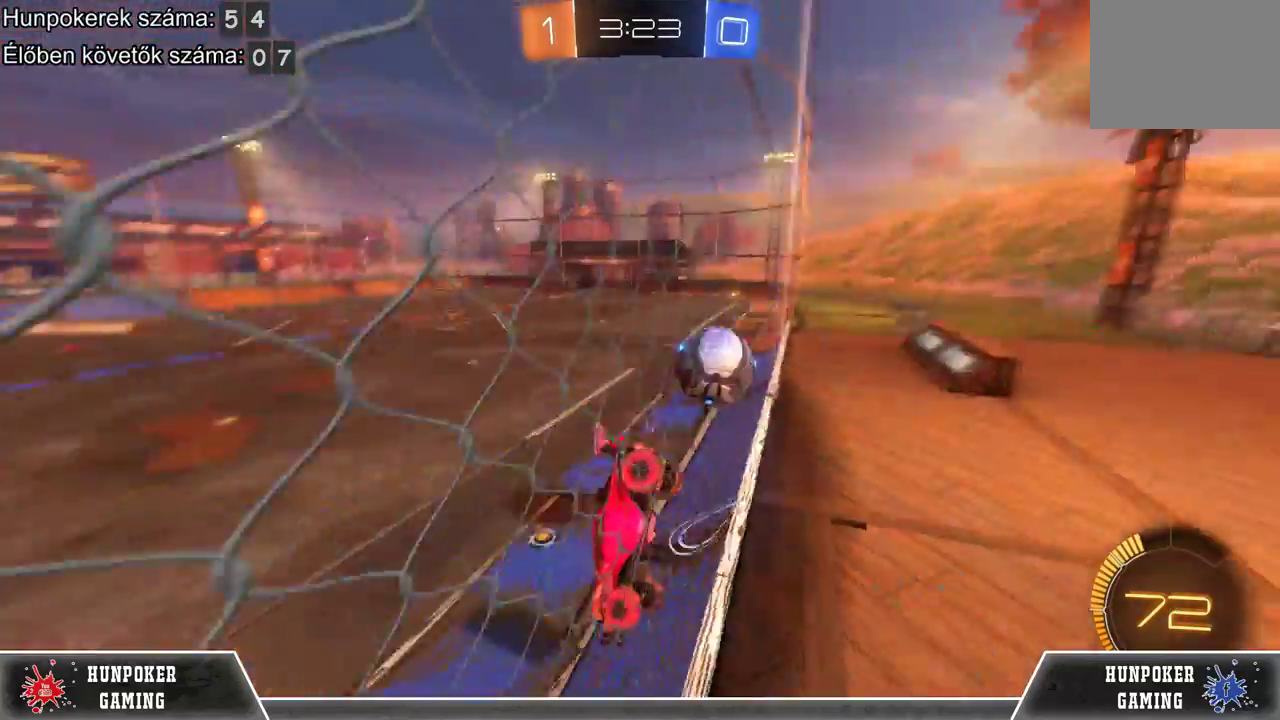
{"buttons": ["R1", "R2"], "left_stick": "right", "right_stick": "center", "events": [[400, "R1", "down"]]}
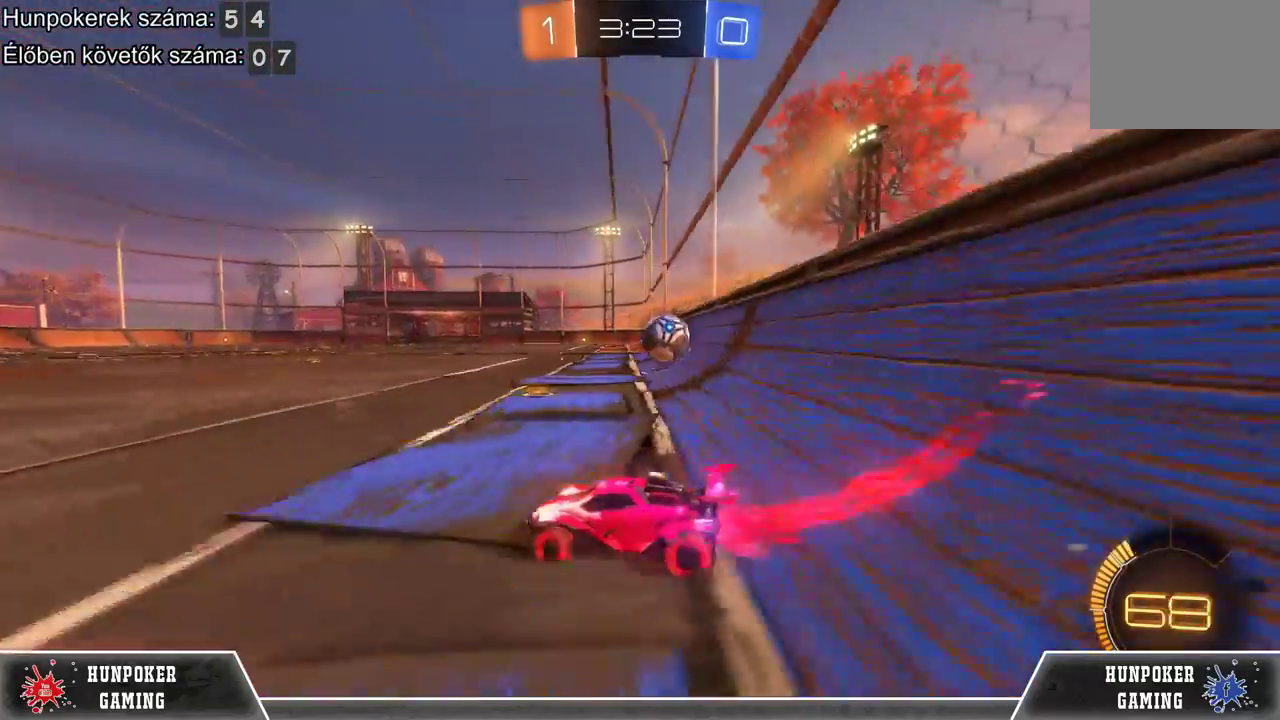
{"buttons": ["R1", "R2"], "left_stick": "right", "right_stick": "center", "events": []}
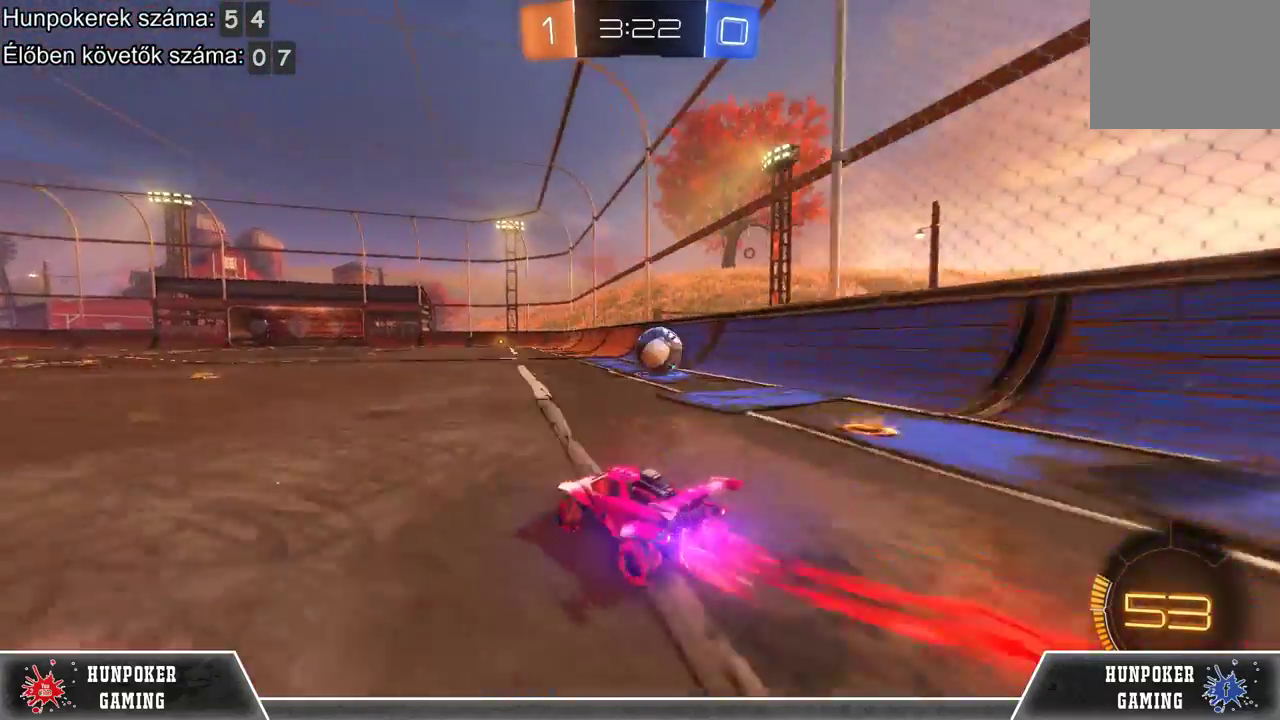
{"buttons": ["A", "R2"], "left_stick": "up", "right_stick": "center", "events": [[100, "left_stick", "up-right"], [133, "R1", "up"], [167, "A", "down"], [167, "left_stick", "up"], [267, "A", "up"], [367, "A", "down"]]}
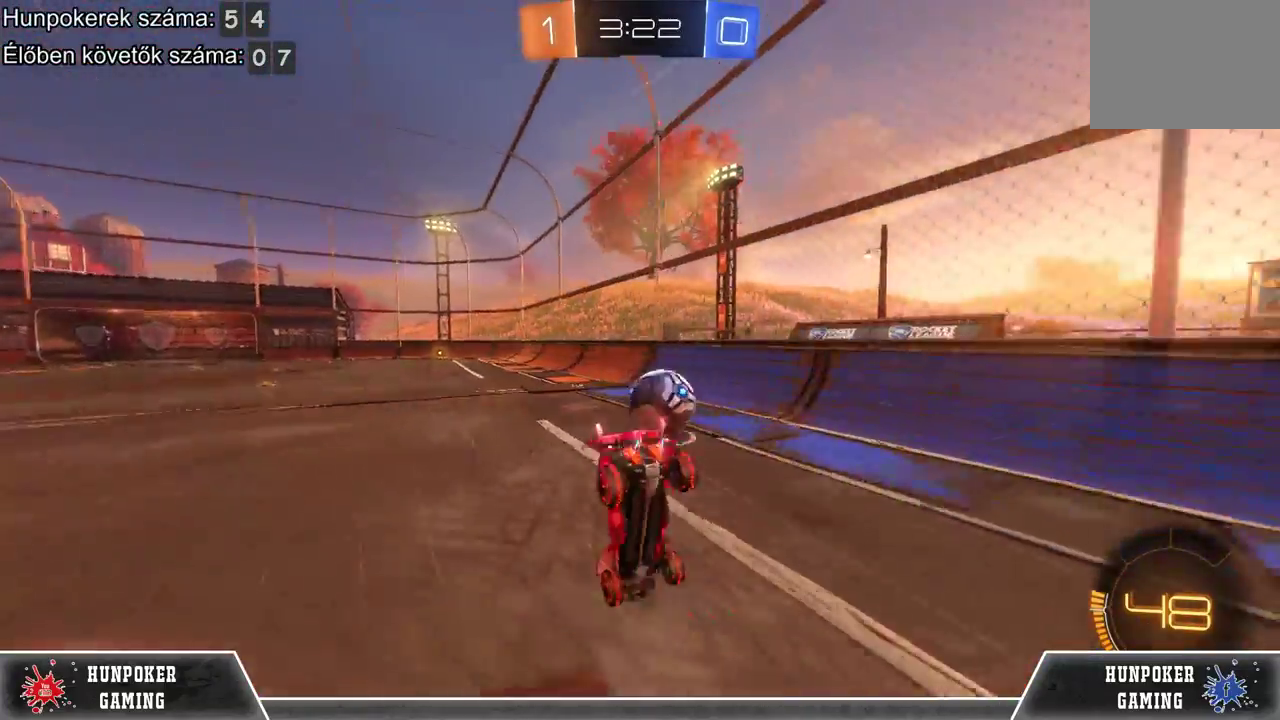
{"buttons": ["R2"], "left_stick": "center", "right_stick": "center", "events": [[33, "A", "up"], [33, "left_stick", "center"]]}
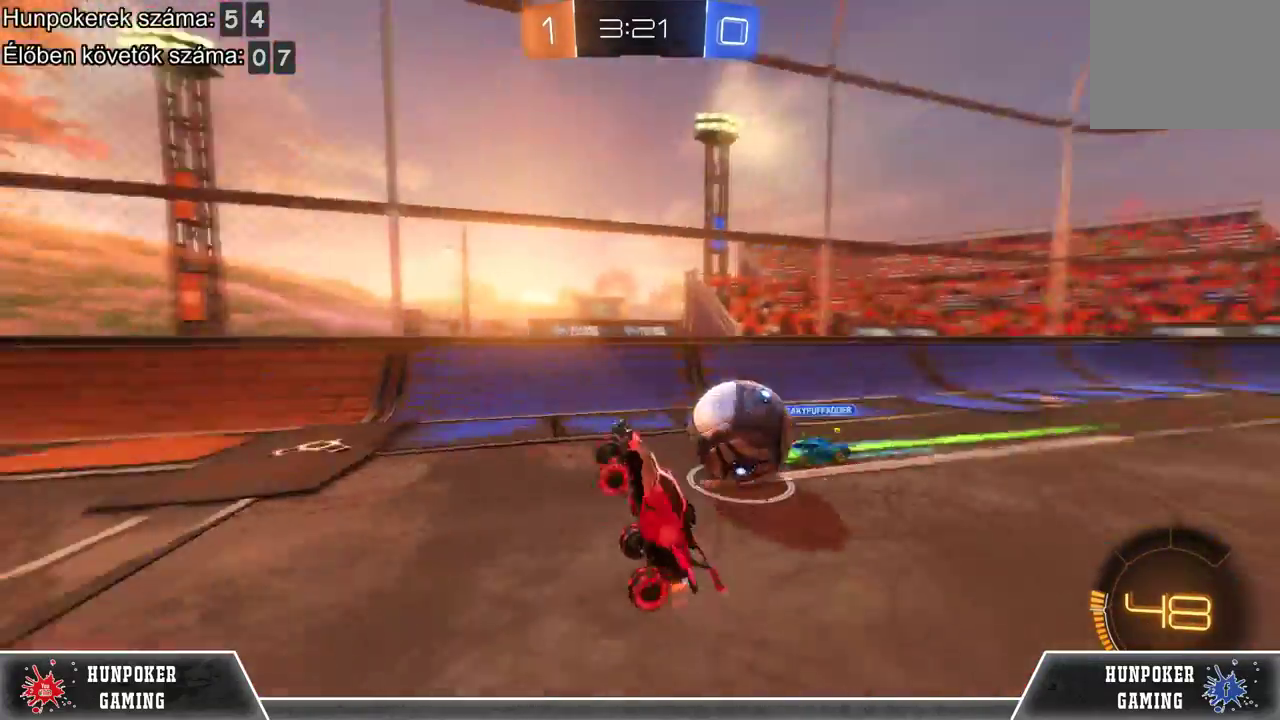
{"buttons": ["R2"], "left_stick": "left", "right_stick": "center", "events": [[500, "left_stick", "left"]]}
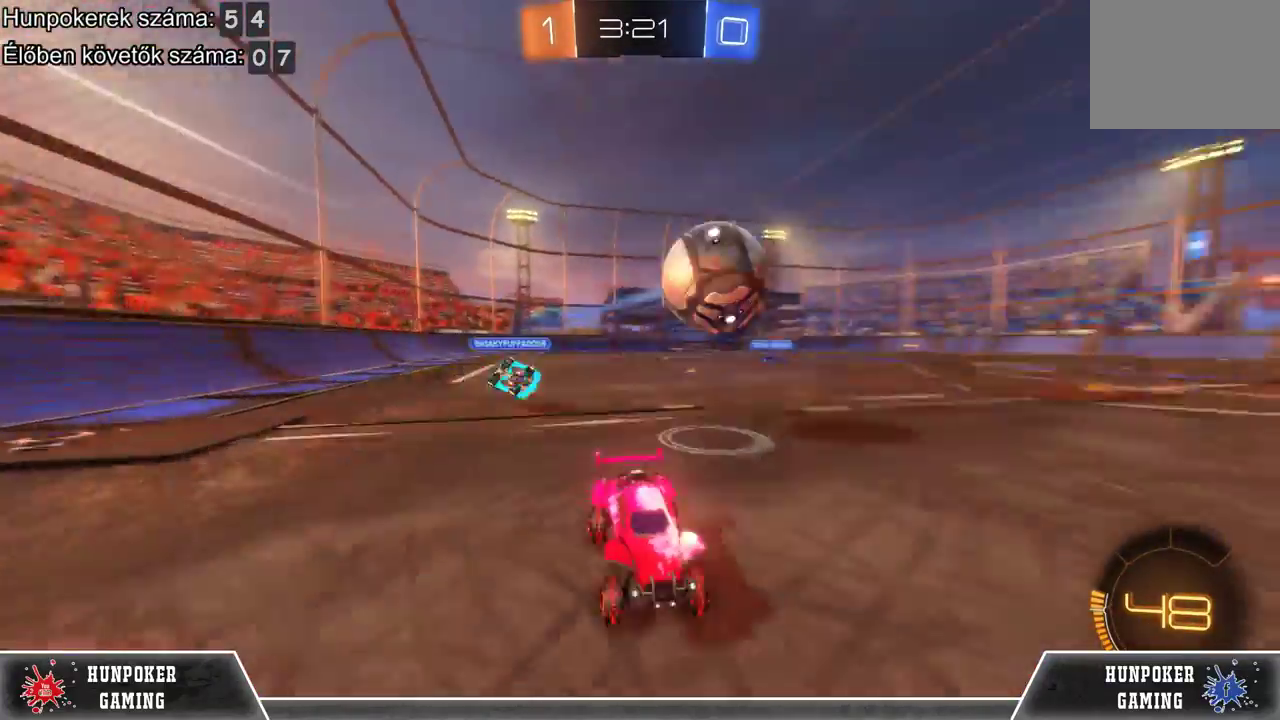
{"buttons": ["R2"], "left_stick": "center", "right_stick": "center", "events": [[167, "R1", "down"], [367, "left_stick", "center"], [467, "R1", "up"]]}
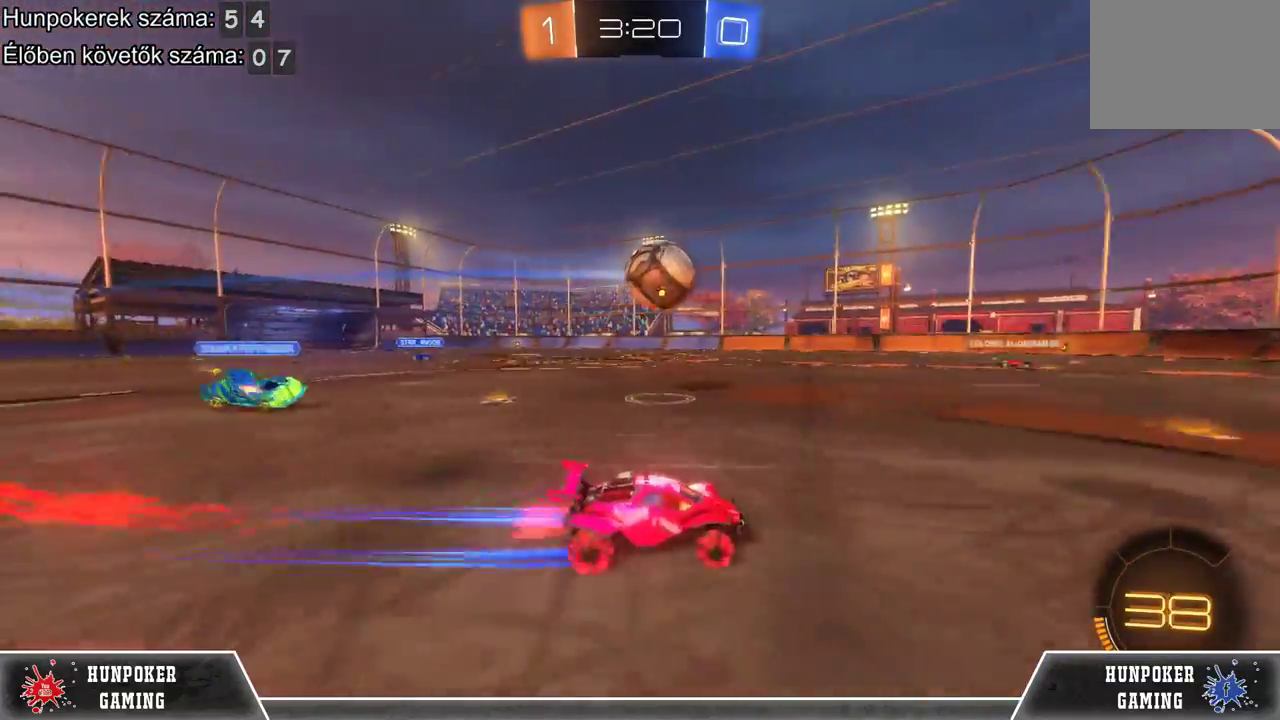
{"buttons": ["R2"], "left_stick": "center", "right_stick": "center", "events": [[67, "R1", "down"], [300, "R1", "up"], [400, "R1", "down"], [500, "R1", "up"]]}
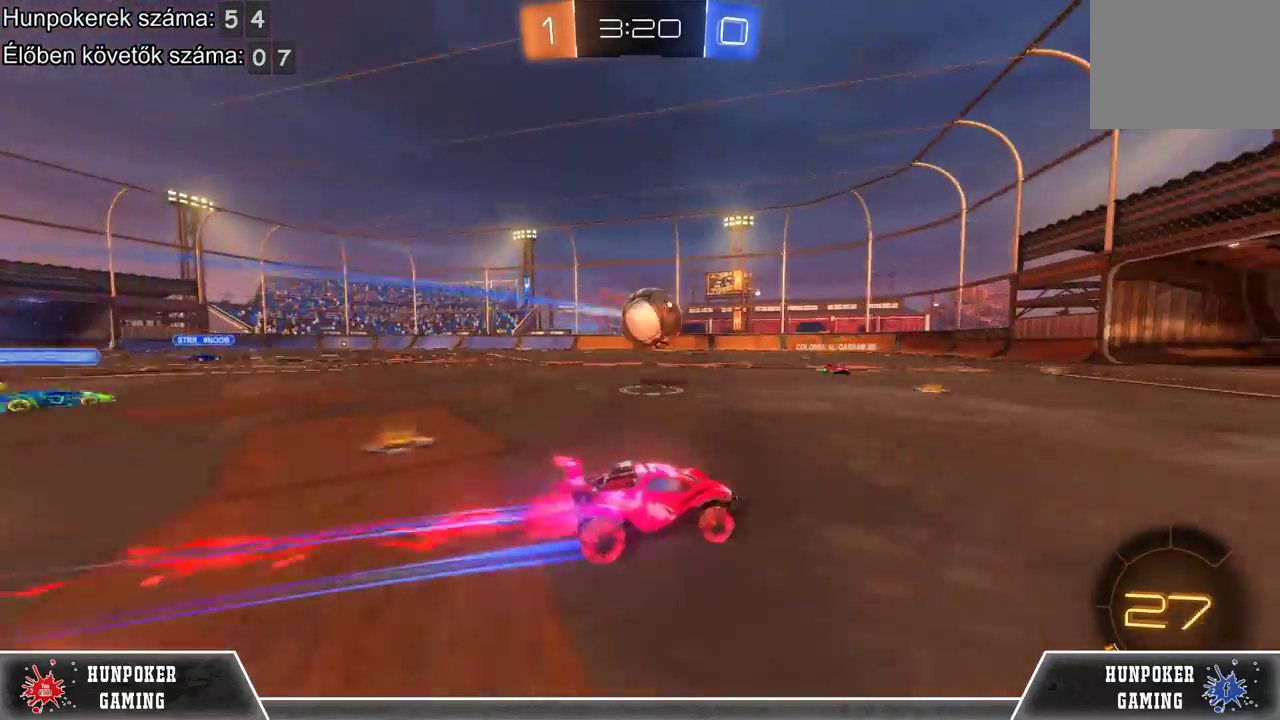
{"buttons": [], "left_stick": "left", "right_stick": "center", "events": [[300, "R2", "up"], [367, "left_stick", "left"]]}
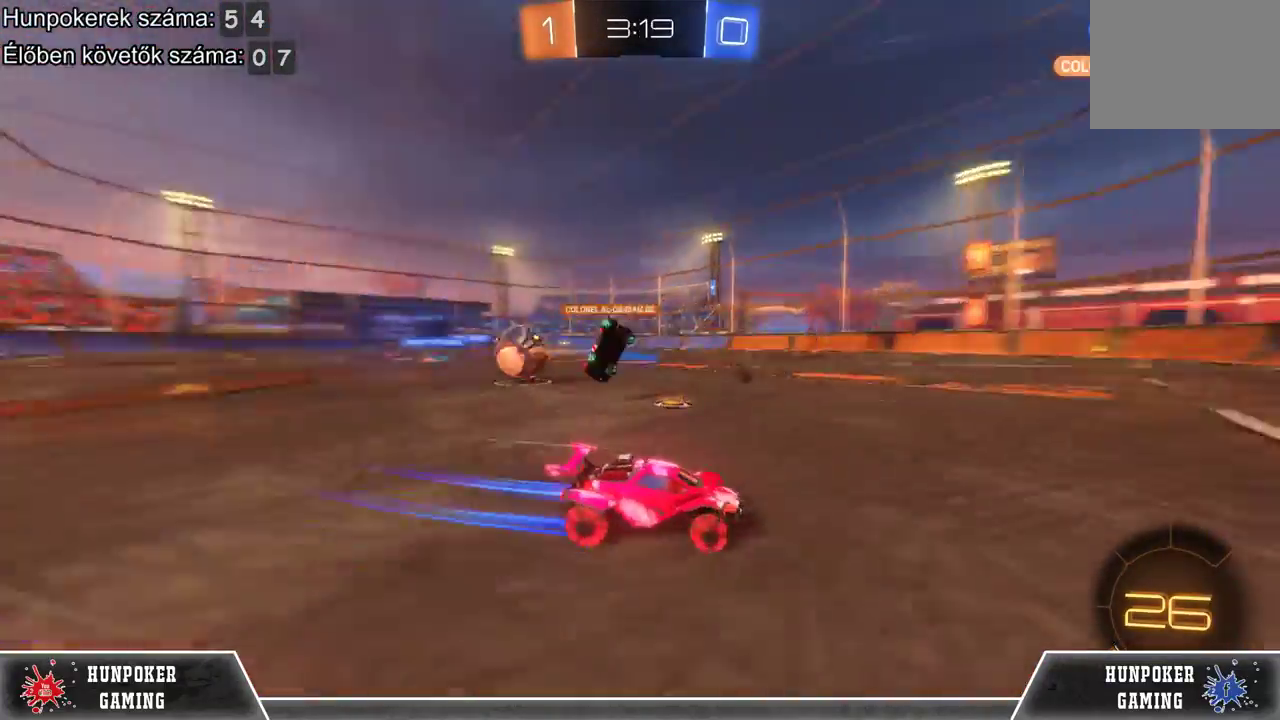
{"buttons": ["L1"], "left_stick": "left", "right_stick": "center", "events": [[133, "R2", "down"], [233, "R2", "up"], [400, "L1", "down"]]}
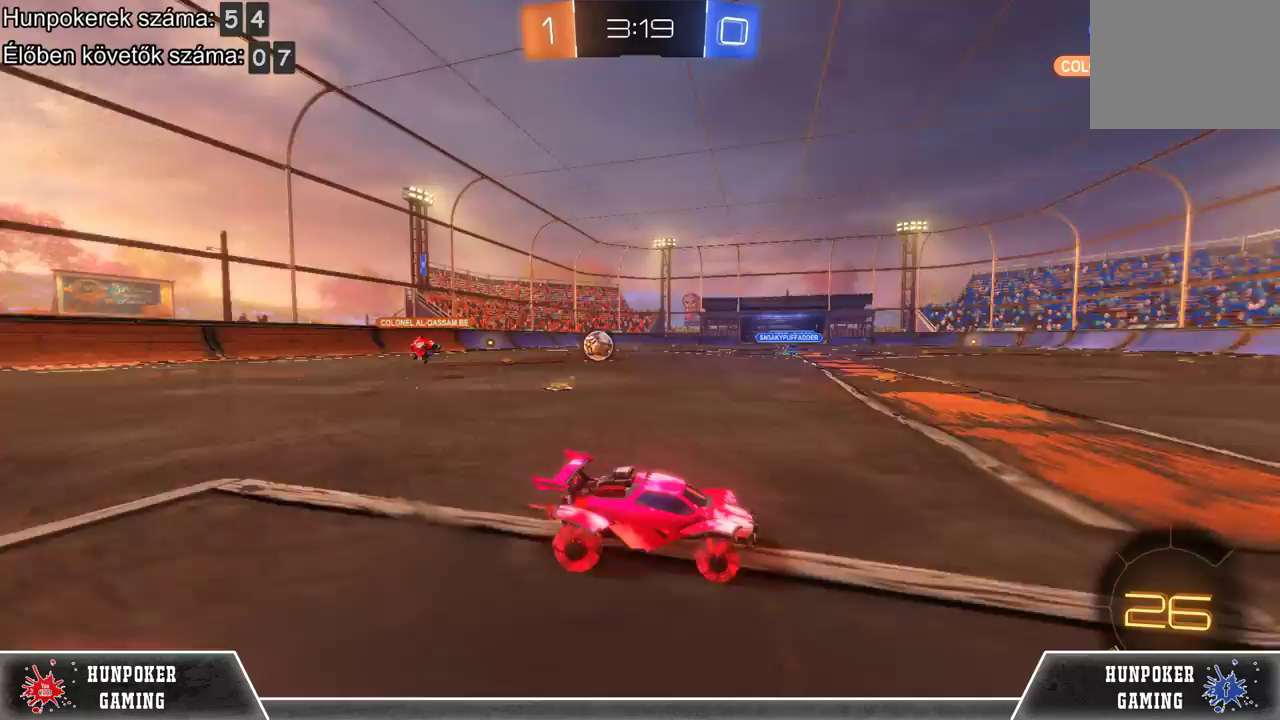
{"buttons": ["R2"], "left_stick": "left", "right_stick": "center", "events": [[100, "L1", "up"], [433, "R2", "down"]]}
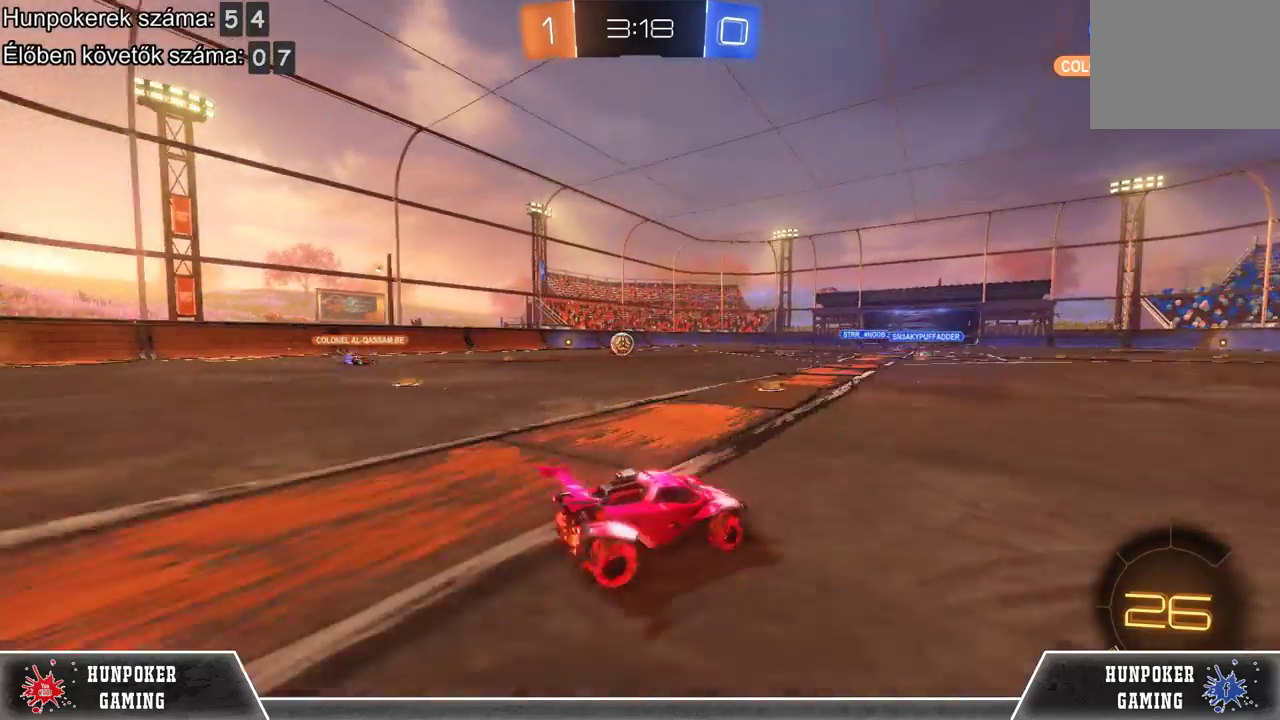
{"buttons": ["R2"], "left_stick": "left", "right_stick": "center", "events": []}
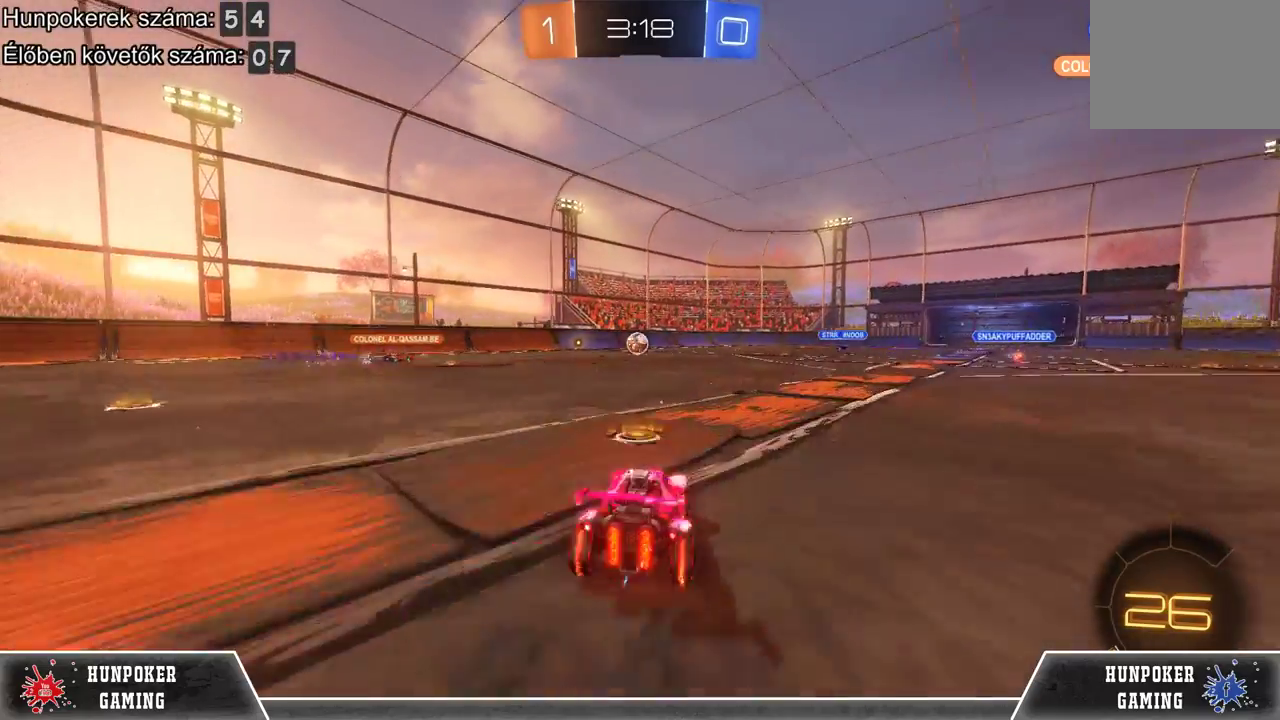
{"buttons": ["R2"], "left_stick": "left", "right_stick": "center", "events": []}
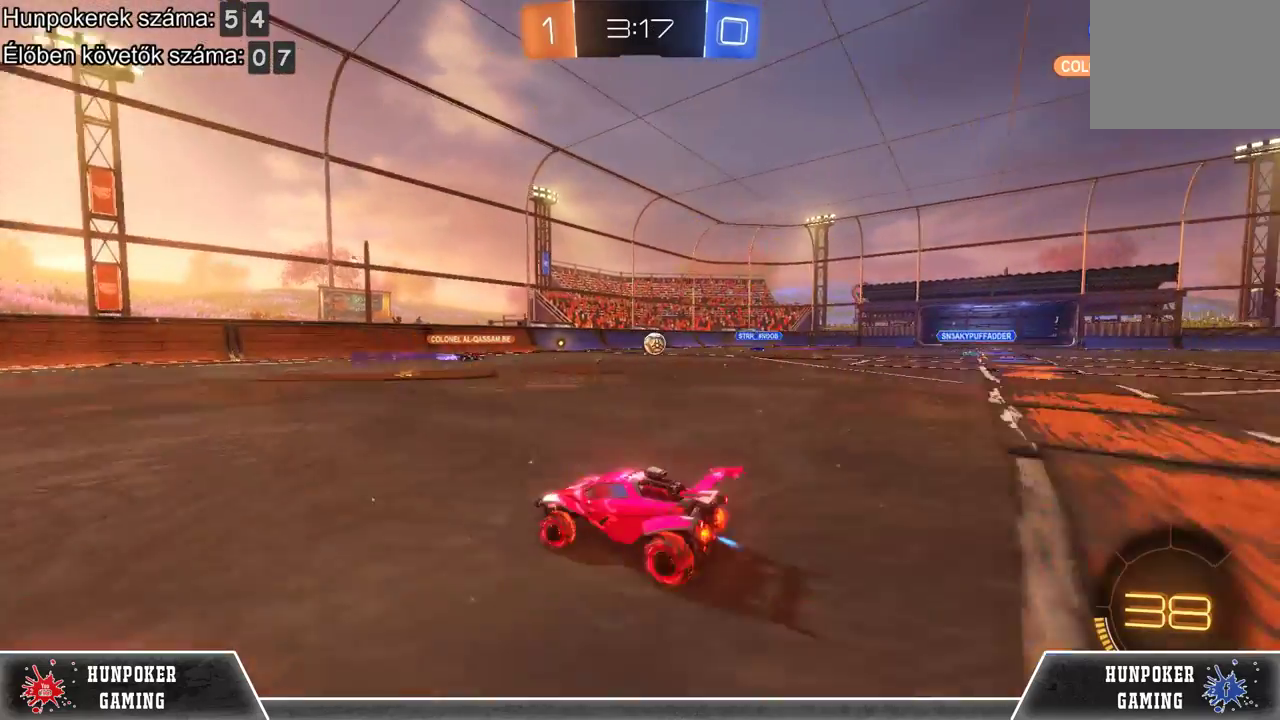
{"buttons": ["R2"], "left_stick": "right", "right_stick": "center", "events": [[67, "left_stick", "center"], [500, "left_stick", "right"]]}
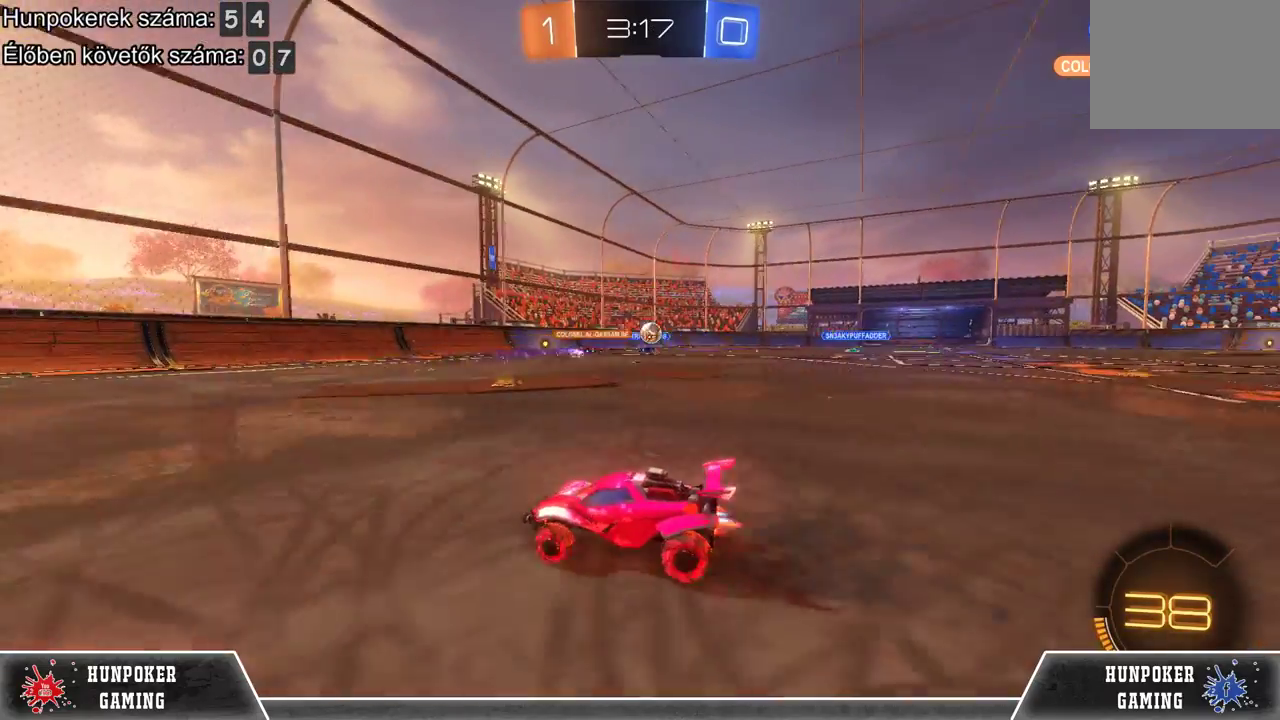
{"buttons": ["R2"], "left_stick": "left", "right_stick": "center", "events": [[33, "R2", "up"], [200, "L2", "down"], [400, "R2", "down"], [400, "left_stick", "left"], [467, "L2", "up"]]}
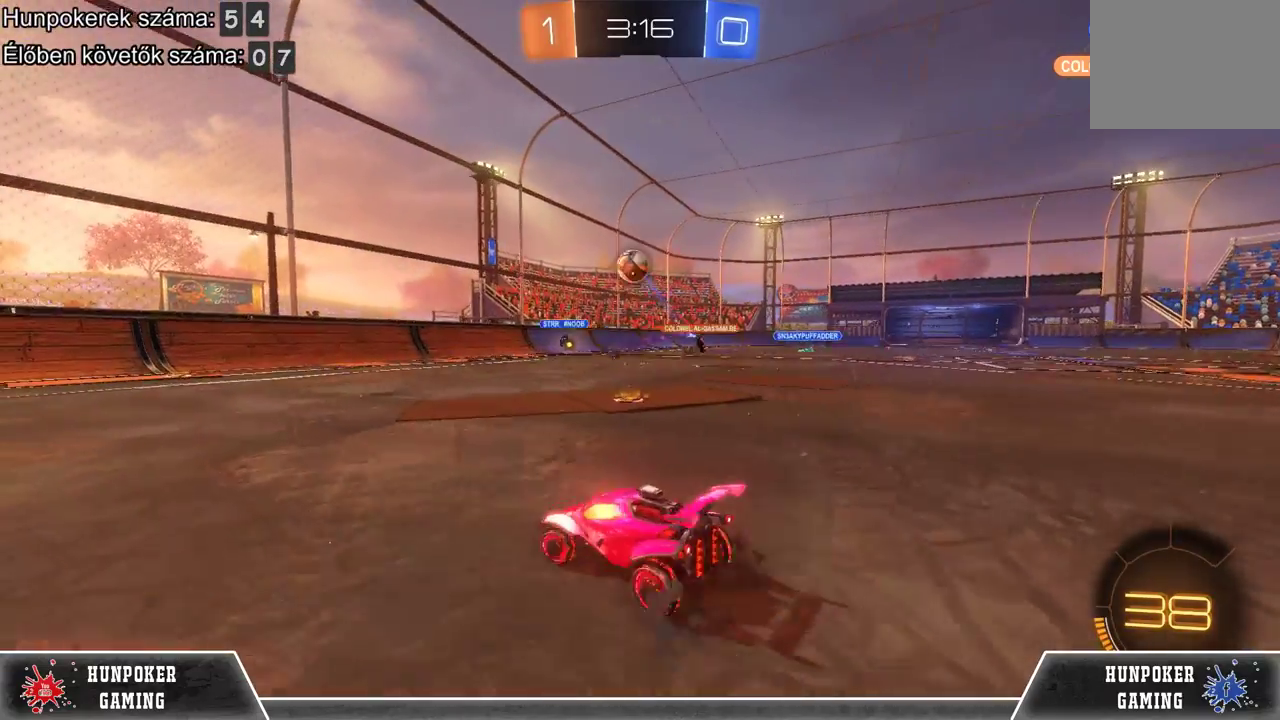
{"buttons": [], "left_stick": "left", "right_stick": "center", "events": [[300, "R2", "up"]]}
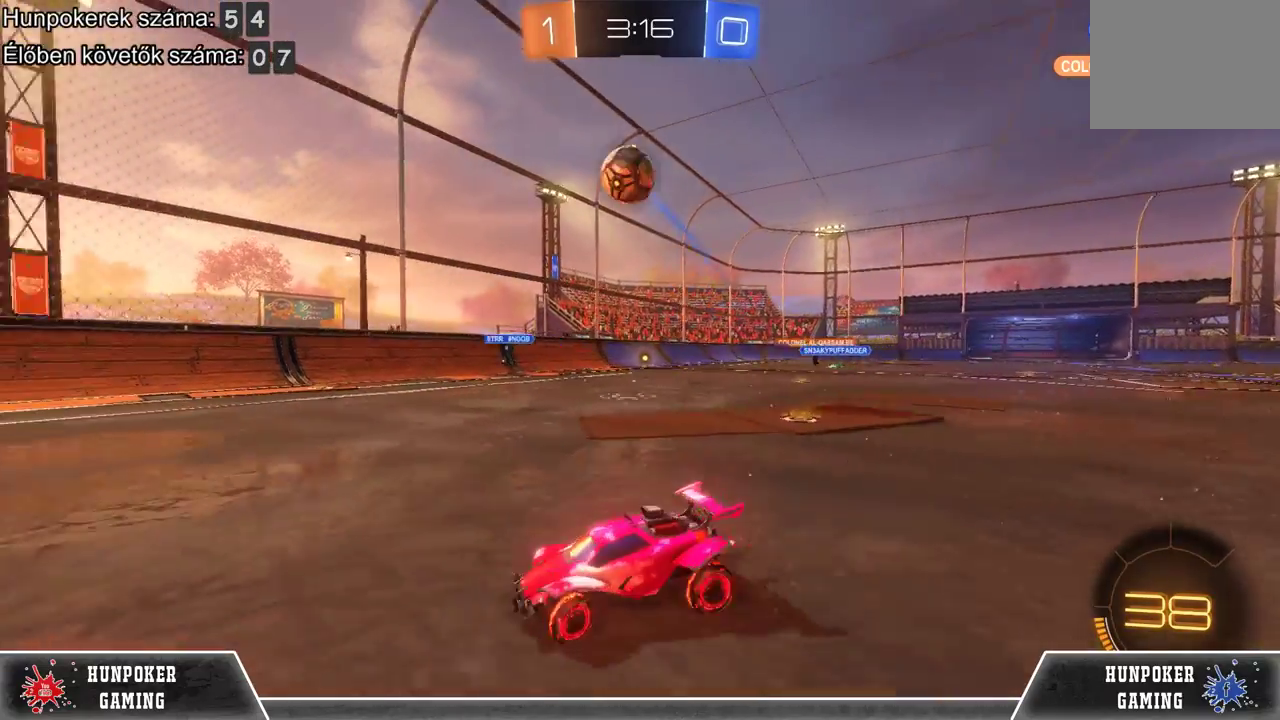
{"buttons": [], "left_stick": "right", "right_stick": "center", "events": [[233, "left_stick", "center"], [400, "left_stick", "right"]]}
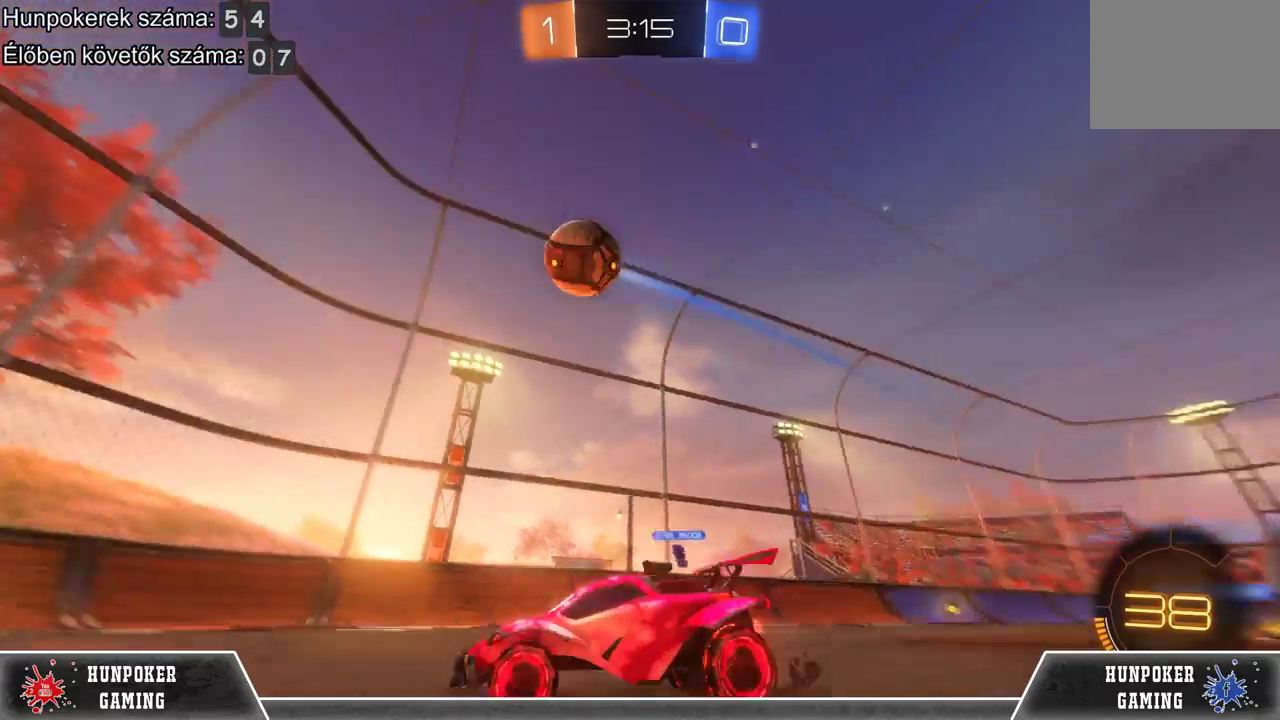
{"buttons": [], "left_stick": "center", "right_stick": "center", "events": [[67, "left_stick", "up-right"], [133, "left_stick", "right"], [367, "left_stick", "center"]]}
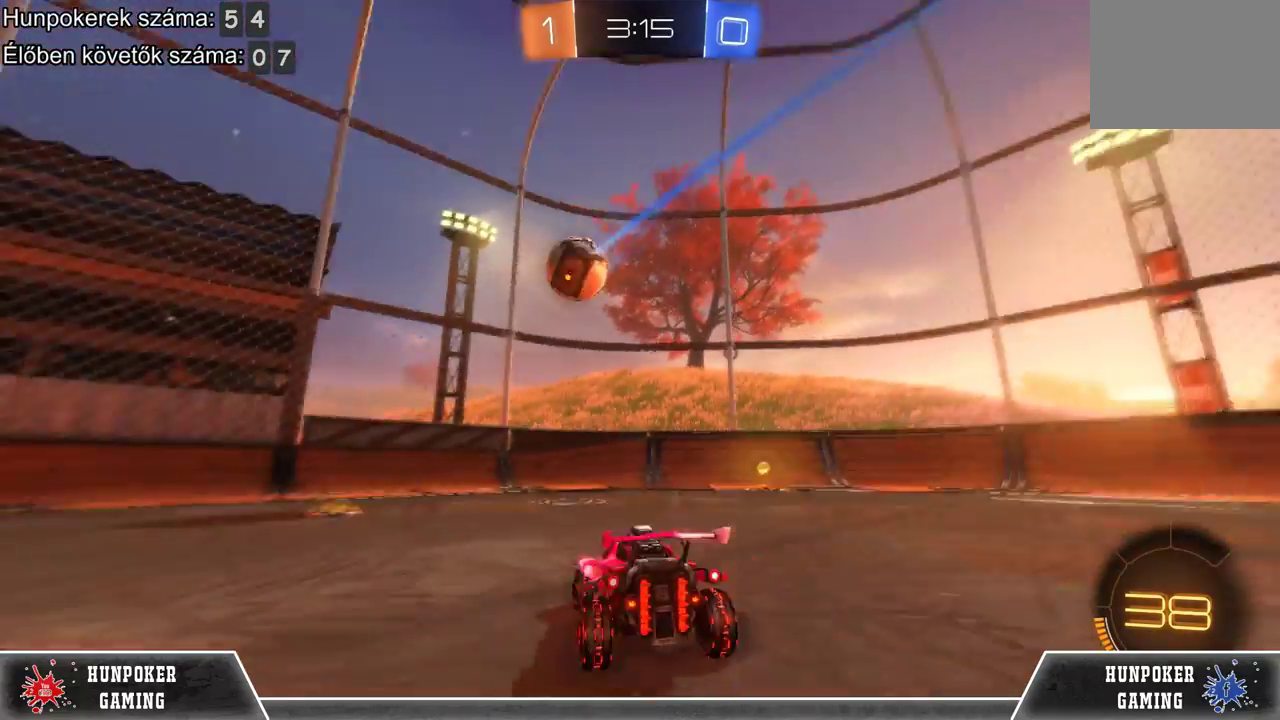
{"buttons": ["R2"], "left_stick": "center", "right_stick": "center", "events": [[67, "R2", "down"]]}